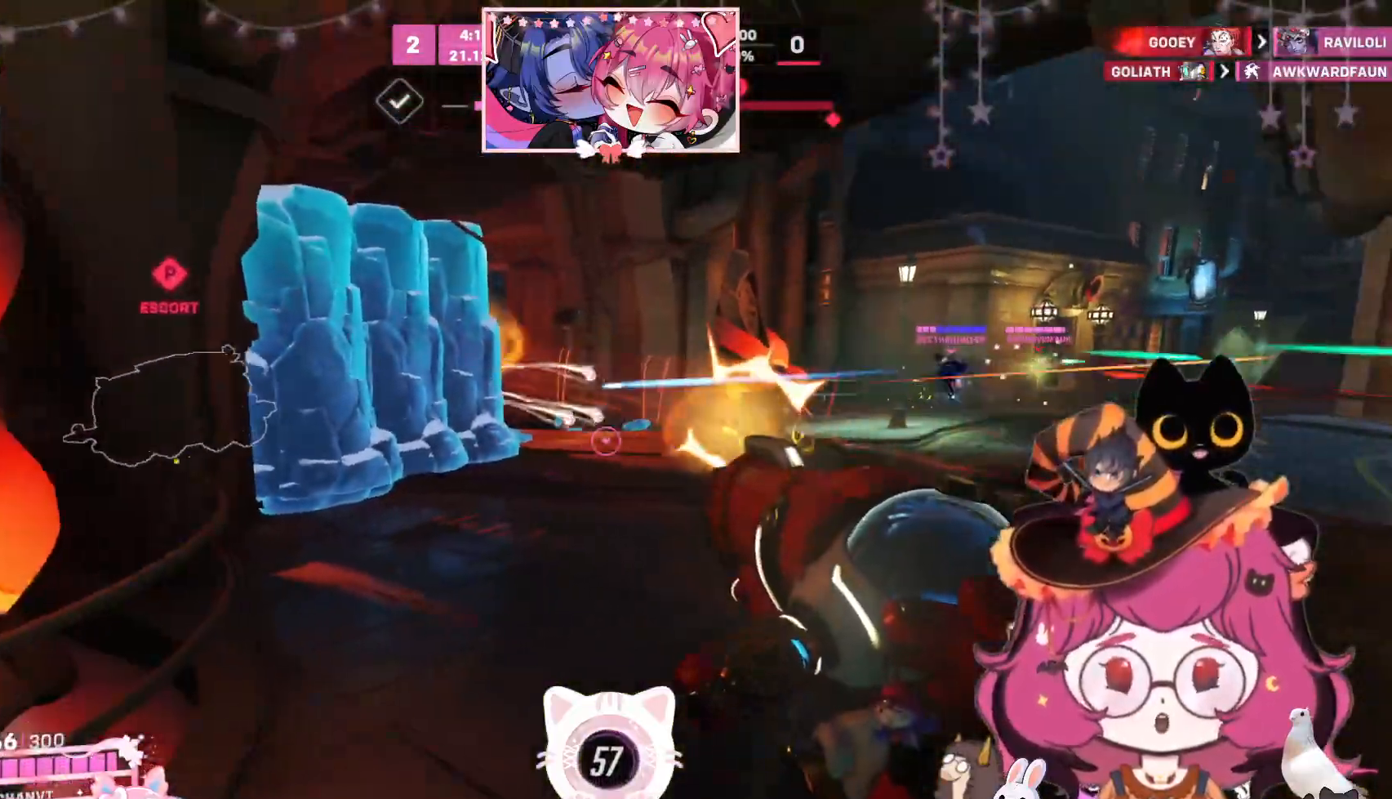
Gameplay with keyboard and mouse; each line is a JSON object with the keys and mouse buttons held at the frame after it. "events" lists presses ("down") and releases ("up") of "a", "ctrl", "d", "e", "q", "s", "shift", "space", "w", "mouse_left", "mouse_wheel", "mouse_right", "mouse_mb4" and "mouse_mb5" between this image and that frame as [ms after this image, input, new state], when the widget could be followed in between. "mouse_left", "mouse_wheel", "mouse_right", "mouse_mb4", "mouse_mb5" = the "left", "wheel", "right", "mb4", "mb5" buttons of the "mouse" list. No other keys are recorded. "wheel" means that the mouse wheel is clicked or scrolled. Mouse movement is not recorded.
{"keys": ["a", "d", "s"], "mouse": [], "events": [[150, "d", "down"]]}
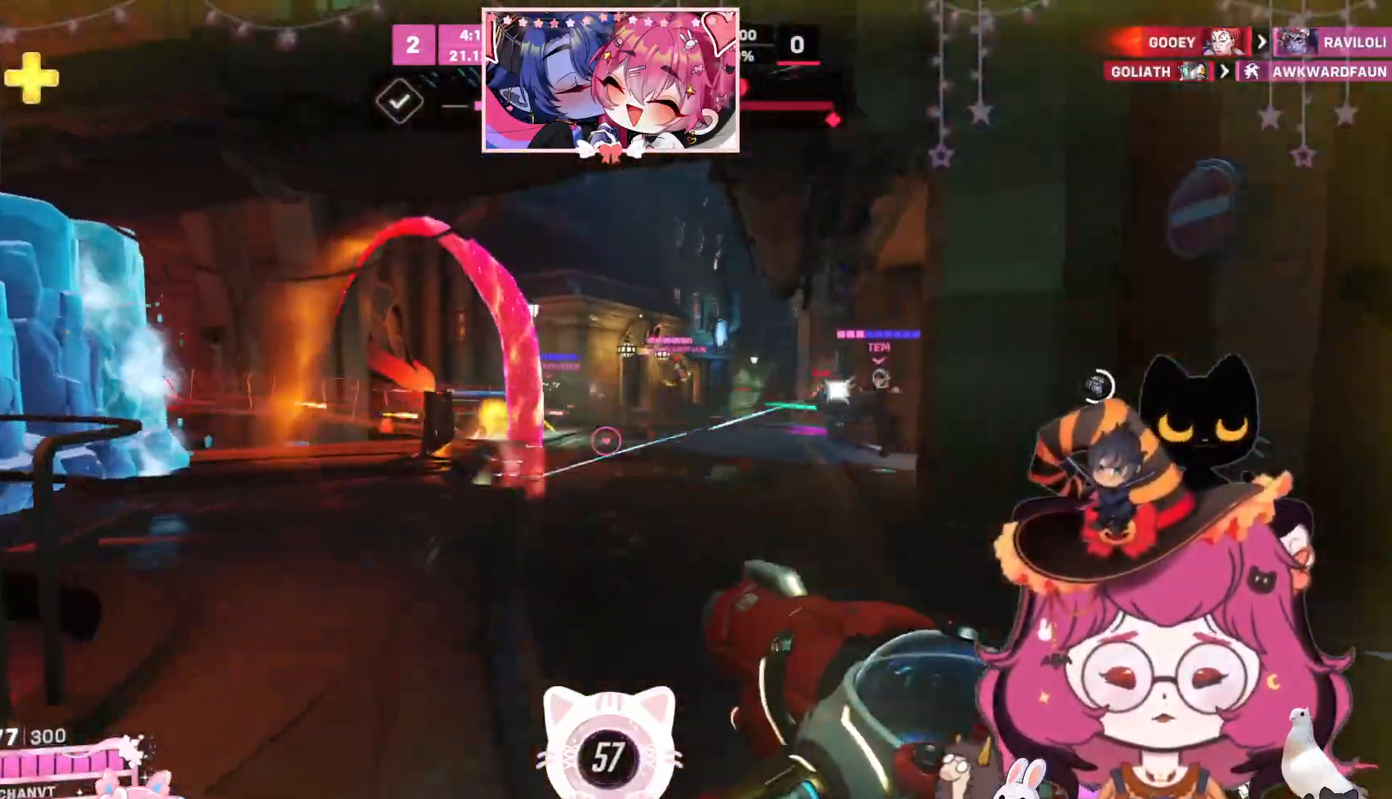
{"keys": ["a", "d", "s"], "mouse": [], "events": []}
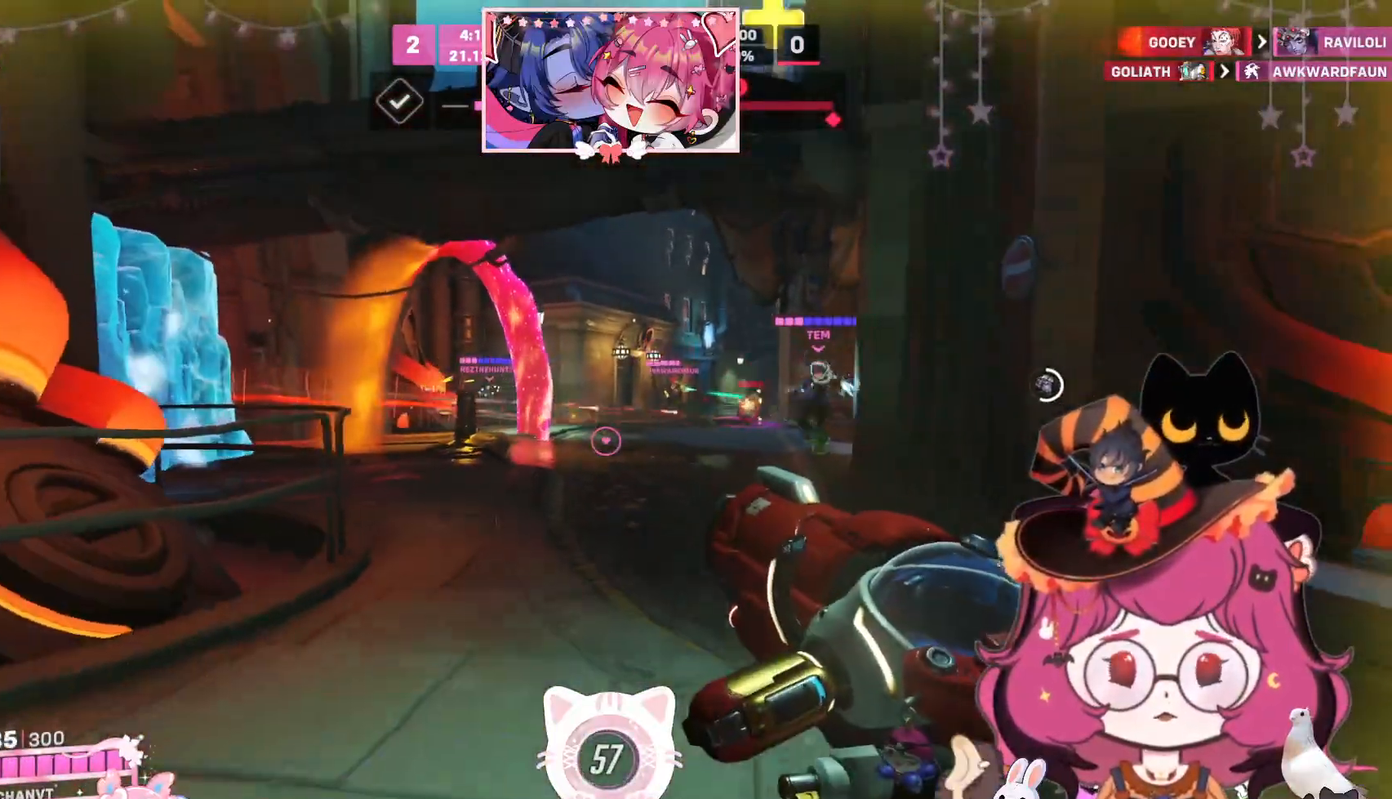
{"keys": ["a", "w"], "mouse": ["left"], "events": [[67, "s", "up"], [100, "a", "up"], [200, "w", "down"], [334, "d", "up"], [350, "mouse_left", "down"], [367, "a", "down"]]}
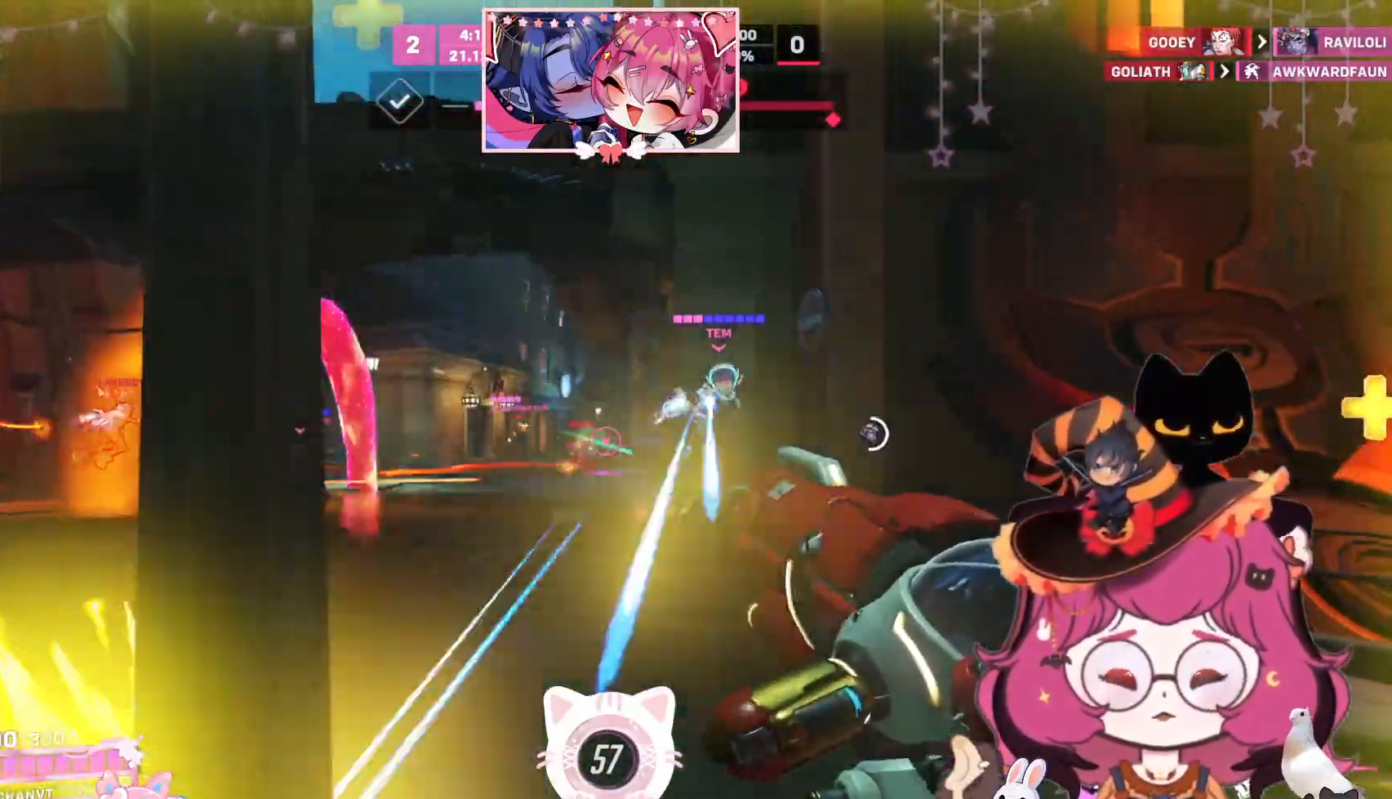
{"keys": ["a"], "mouse": ["left"], "events": [[100, "w", "up"]]}
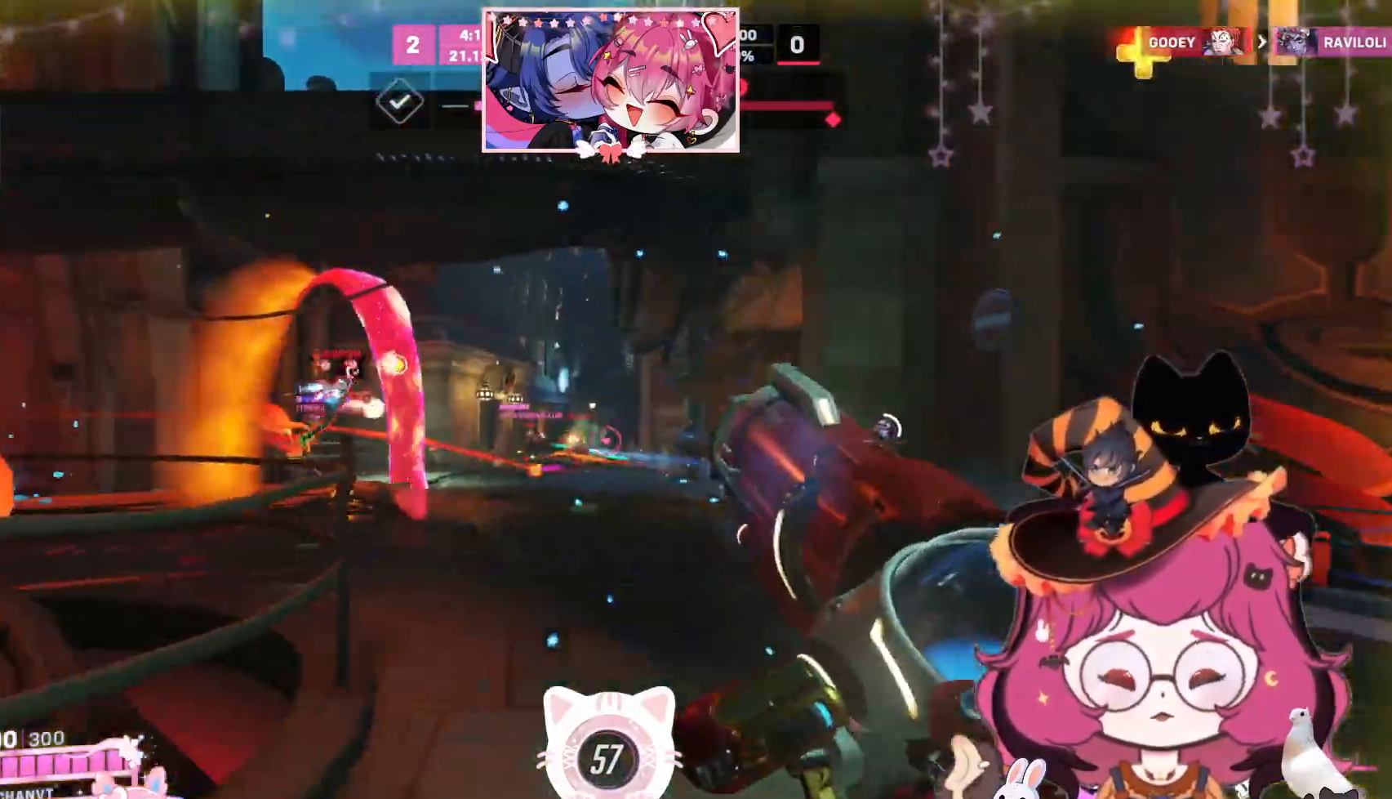
{"keys": ["d"], "mouse": ["left"], "events": [[217, "a", "up"], [467, "d", "down"]]}
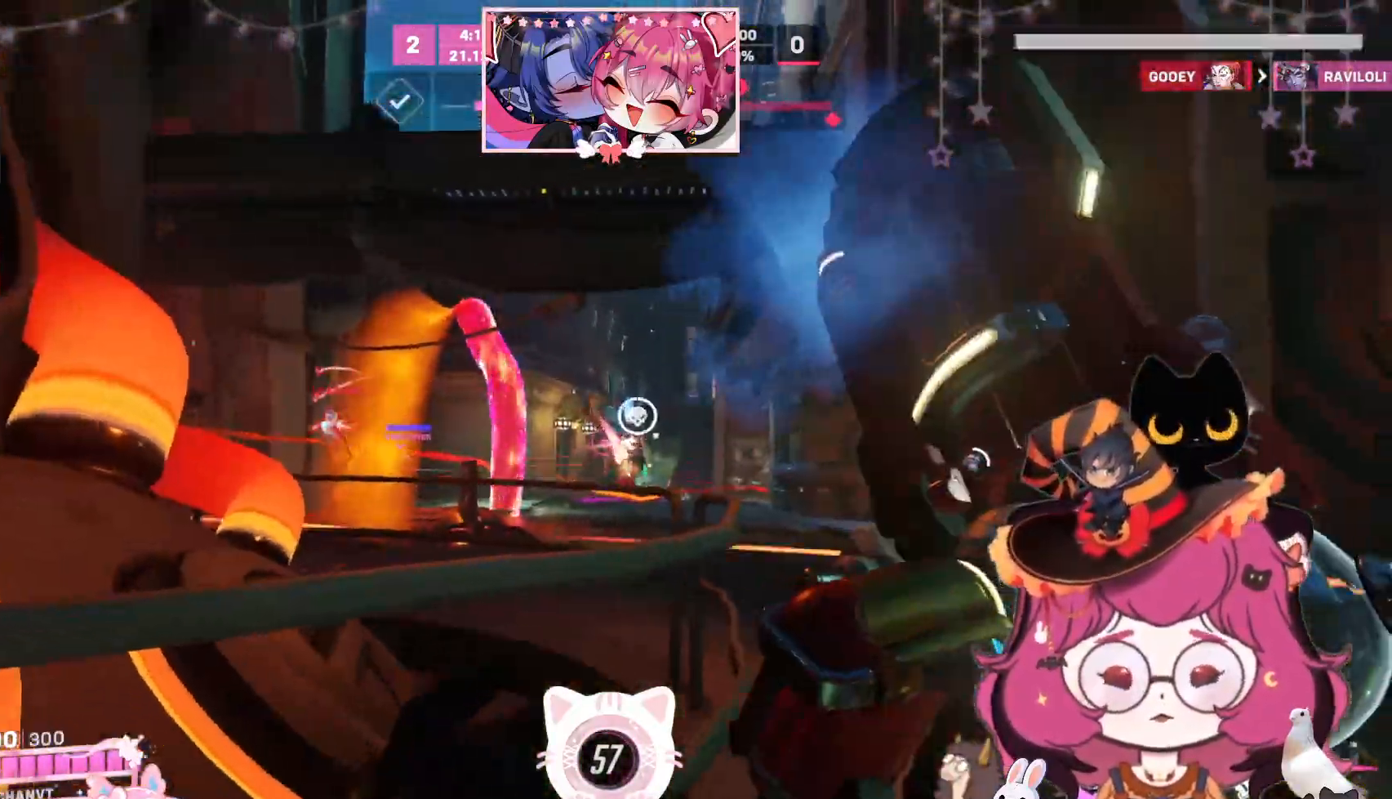
{"keys": ["d", "w"], "mouse": ["left"], "events": [[234, "w", "down"]]}
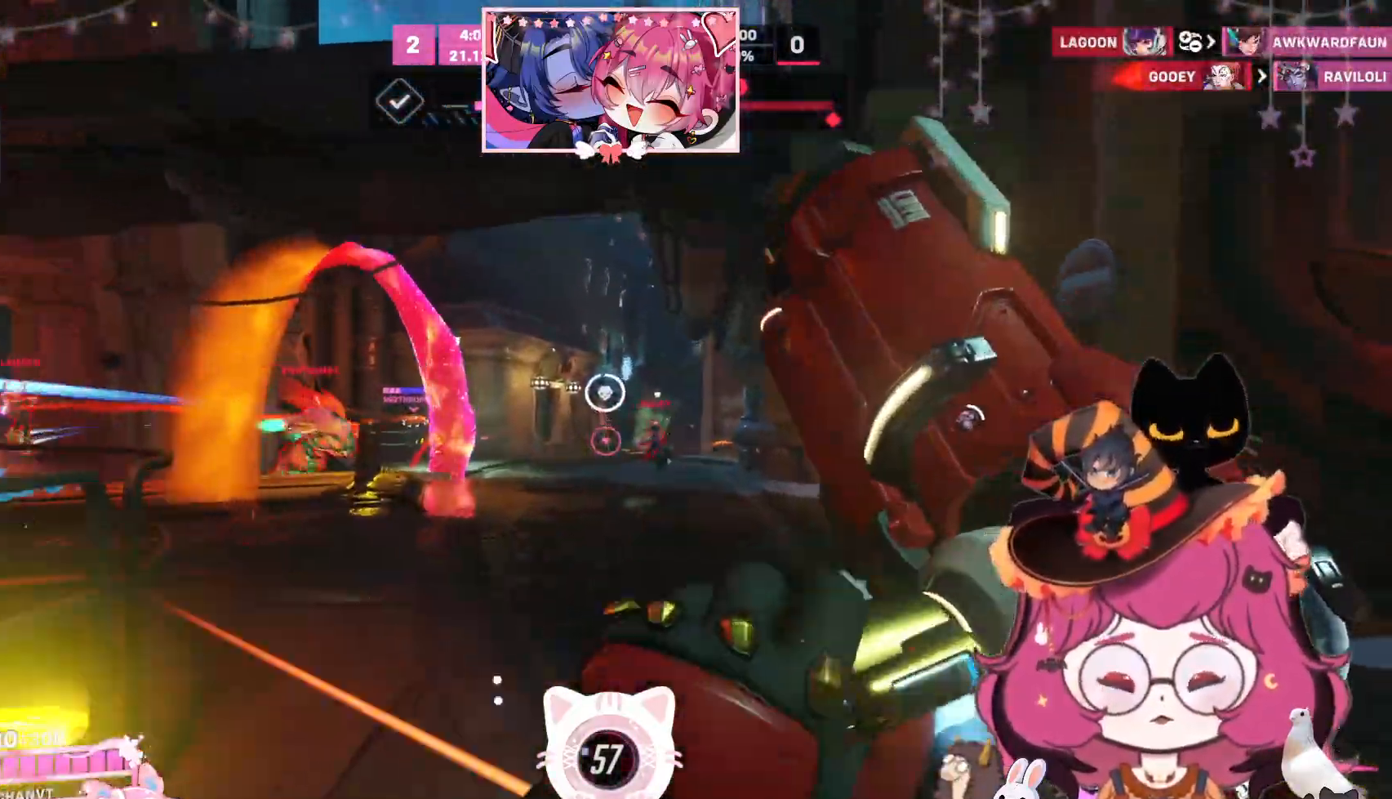
{"keys": ["a"], "mouse": [], "events": [[150, "mouse_left", "up"], [317, "mouse_wheel", "down"], [334, "d", "up"], [350, "mouse_left", "down"], [400, "mouse_left", "up"], [417, "w", "up"], [450, "mouse_wheel", "up"], [484, "a", "down"]]}
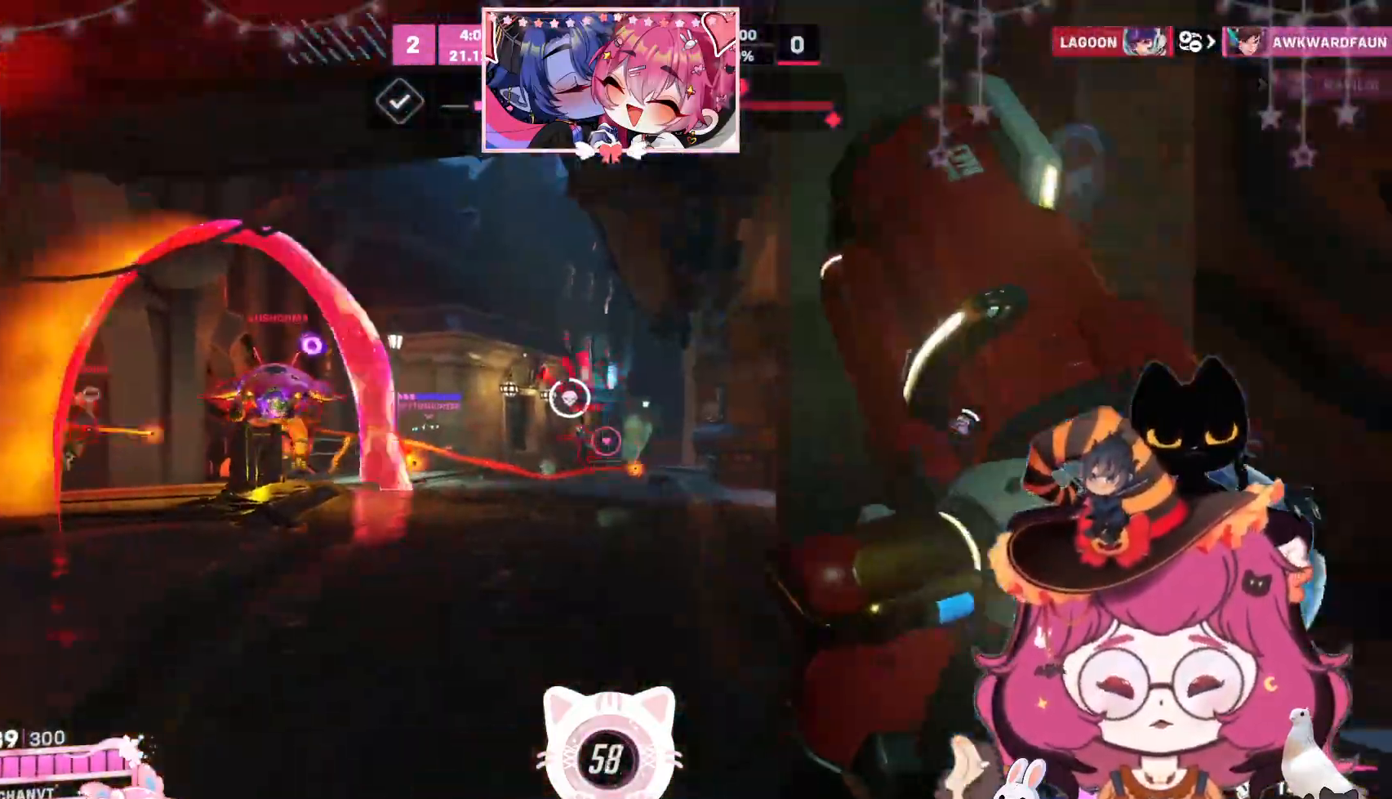
{"keys": ["a", "s", "space"], "mouse": ["left"], "events": [[84, "s", "down"], [167, "mouse_left", "down"], [450, "space", "down"]]}
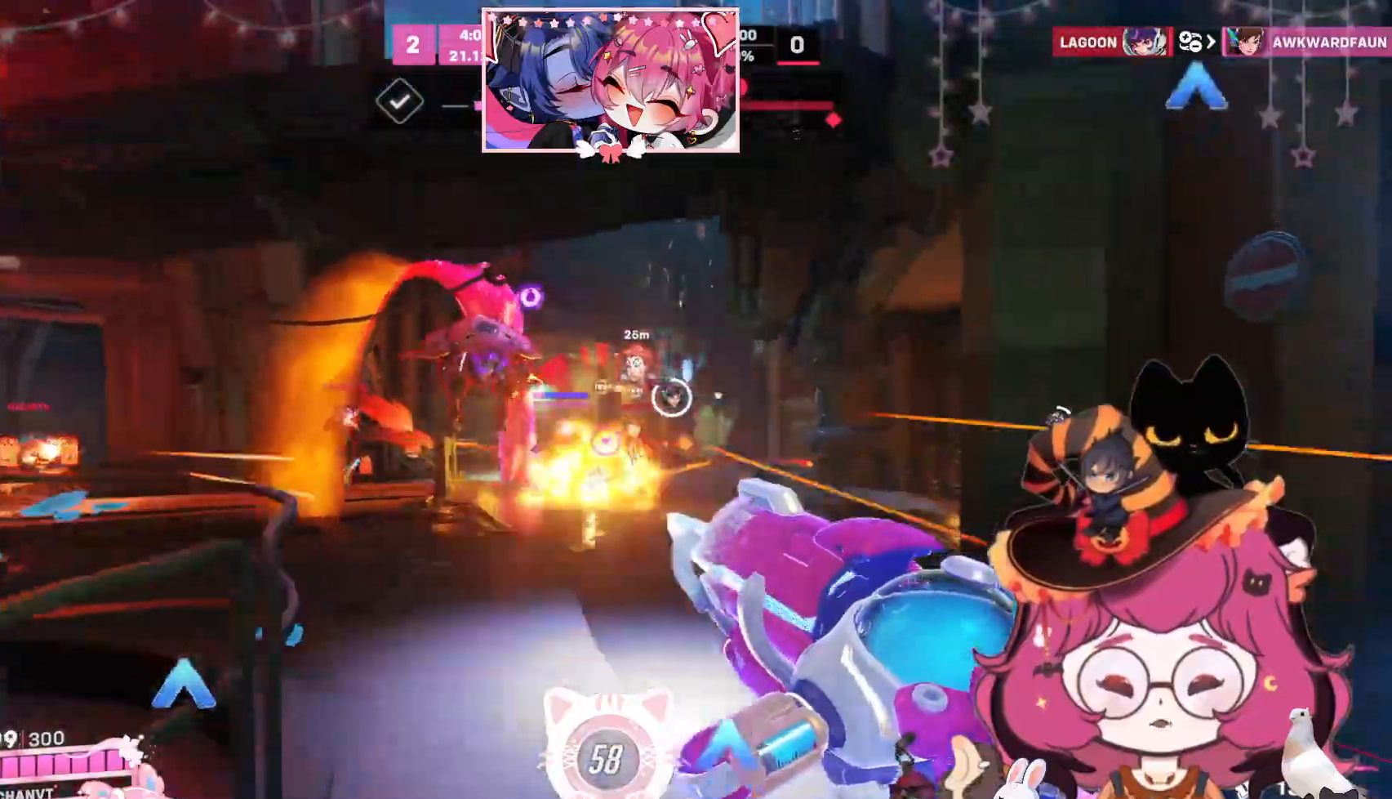
{"keys": ["a", "d", "s"], "mouse": ["left"], "events": [[134, "space", "up"], [350, "d", "down"]]}
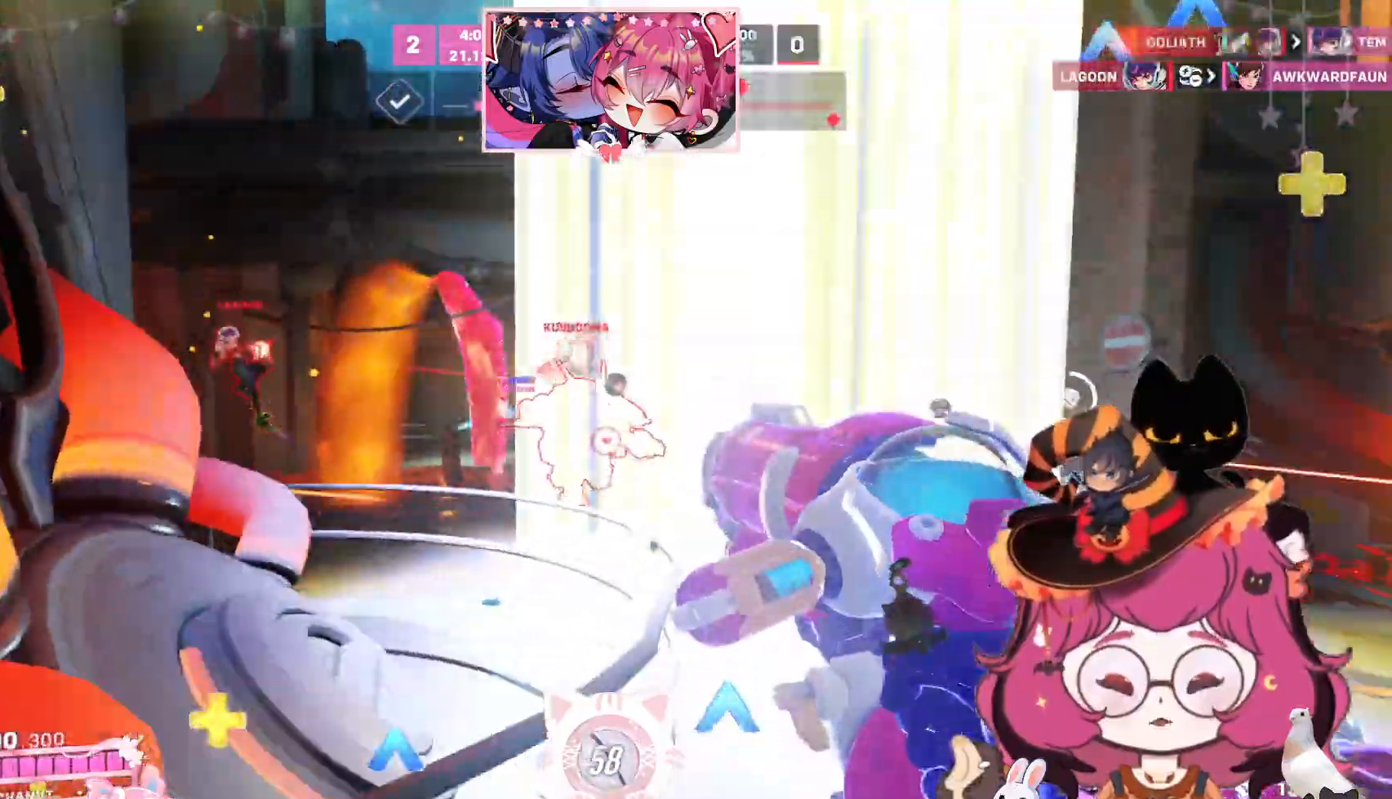
{"keys": ["a", "s"], "mouse": ["left"], "events": [[467, "d", "up"]]}
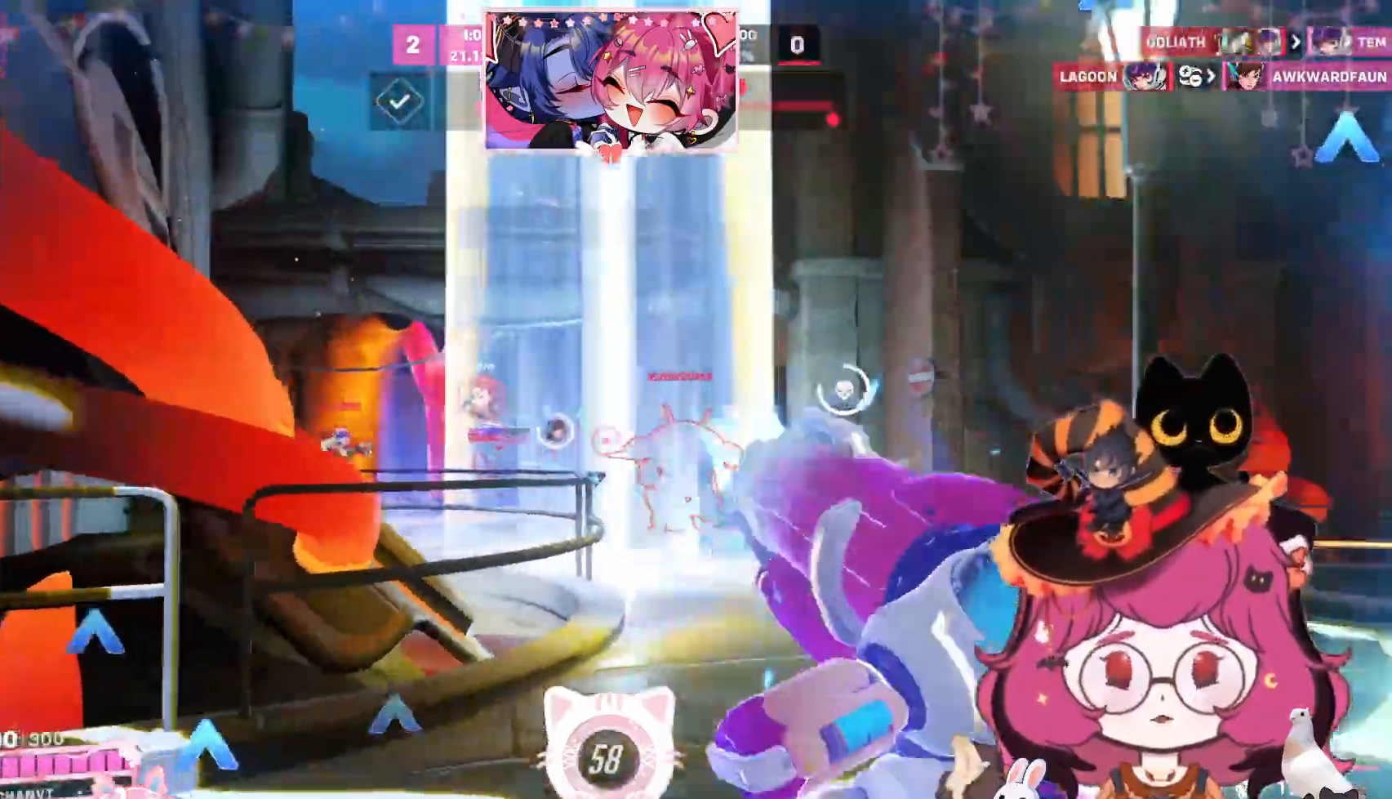
{"keys": ["a", "s"], "mouse": ["left"], "events": [[34, "s", "up"], [200, "space", "down"], [334, "space", "up"], [384, "s", "down"]]}